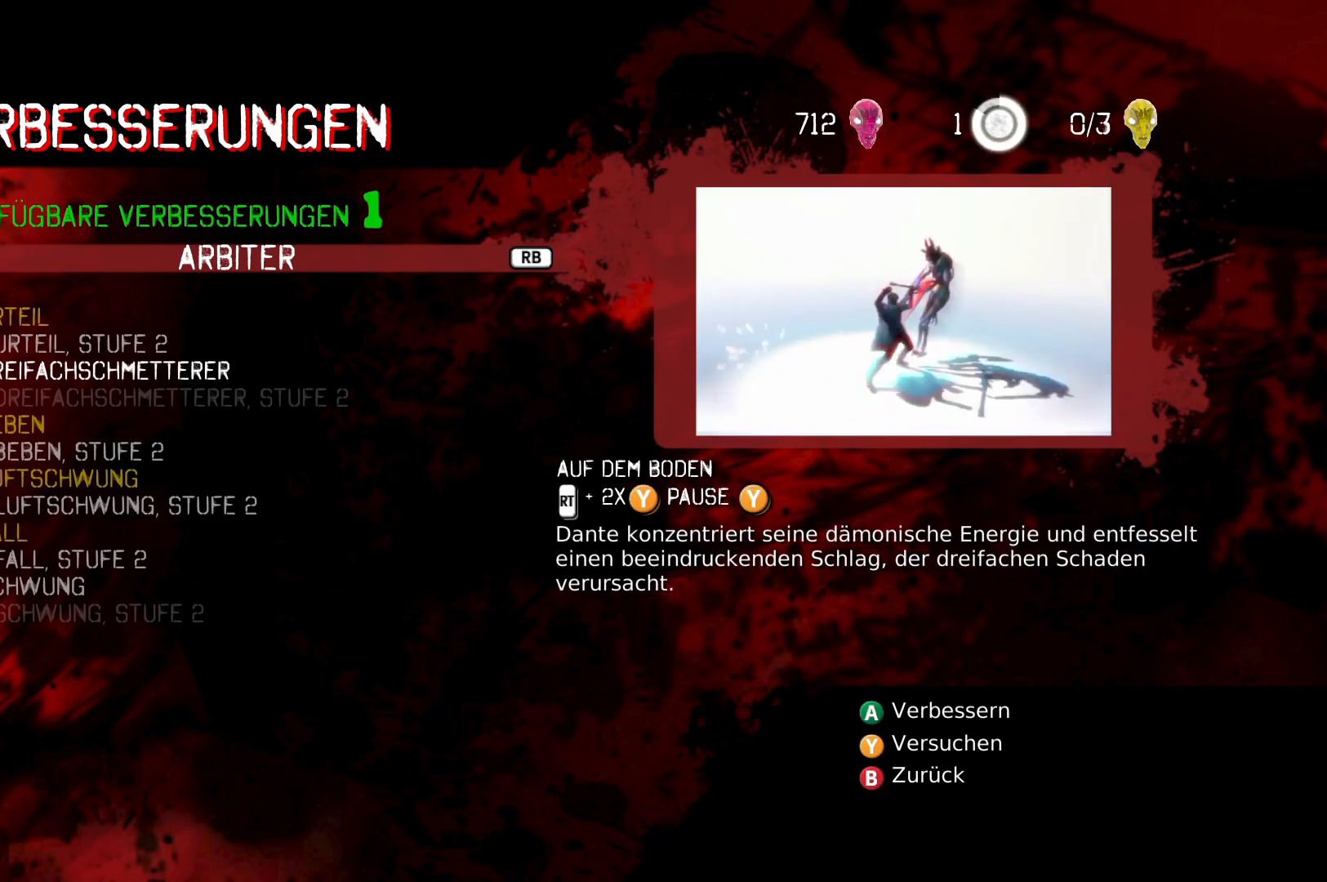
Gameplay with a controller (Xbox layout); each line is a JSON object with the inputs held at the frame after it. "events" lists button and stick changes between this image and that frame as [ms after this image, input, new state], when the widget could be followed in between.
{"buttons": [], "left_stick": "center", "right_stick": "center", "events": []}
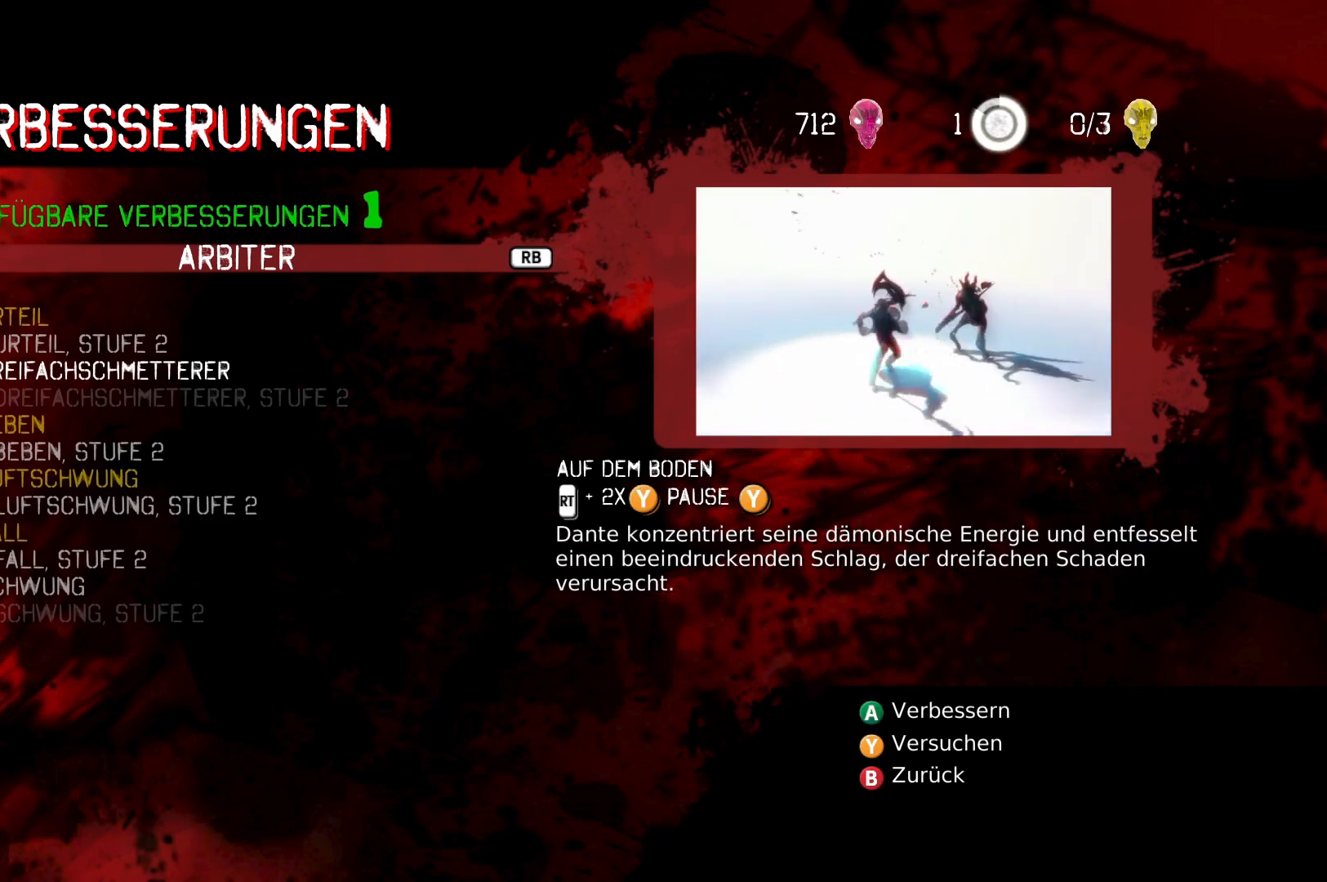
{"buttons": [], "left_stick": "center", "right_stick": "center", "events": [[350, "R1", "down"], [433, "R1", "up"]]}
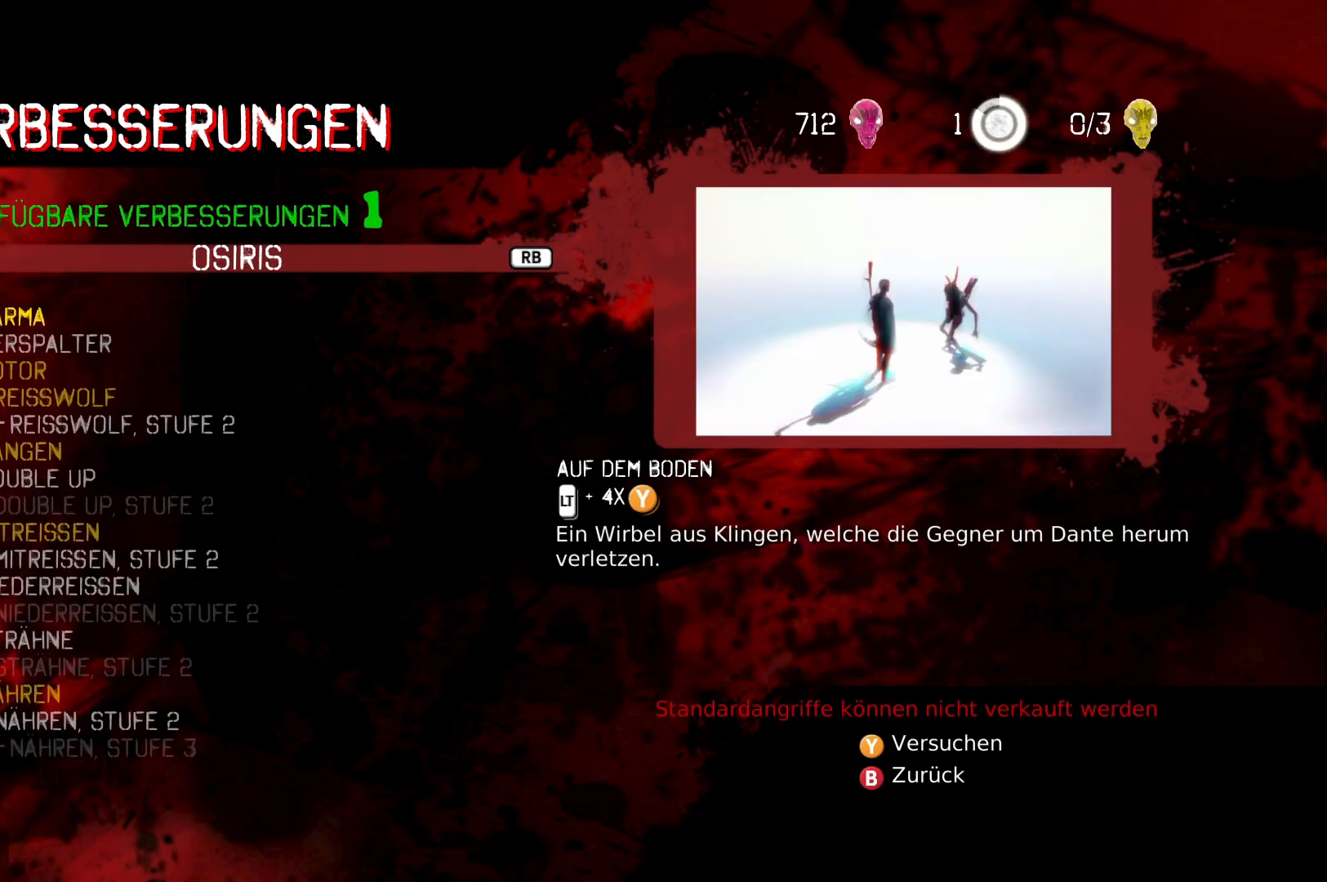
{"buttons": [], "left_stick": "center", "right_stick": "center", "events": []}
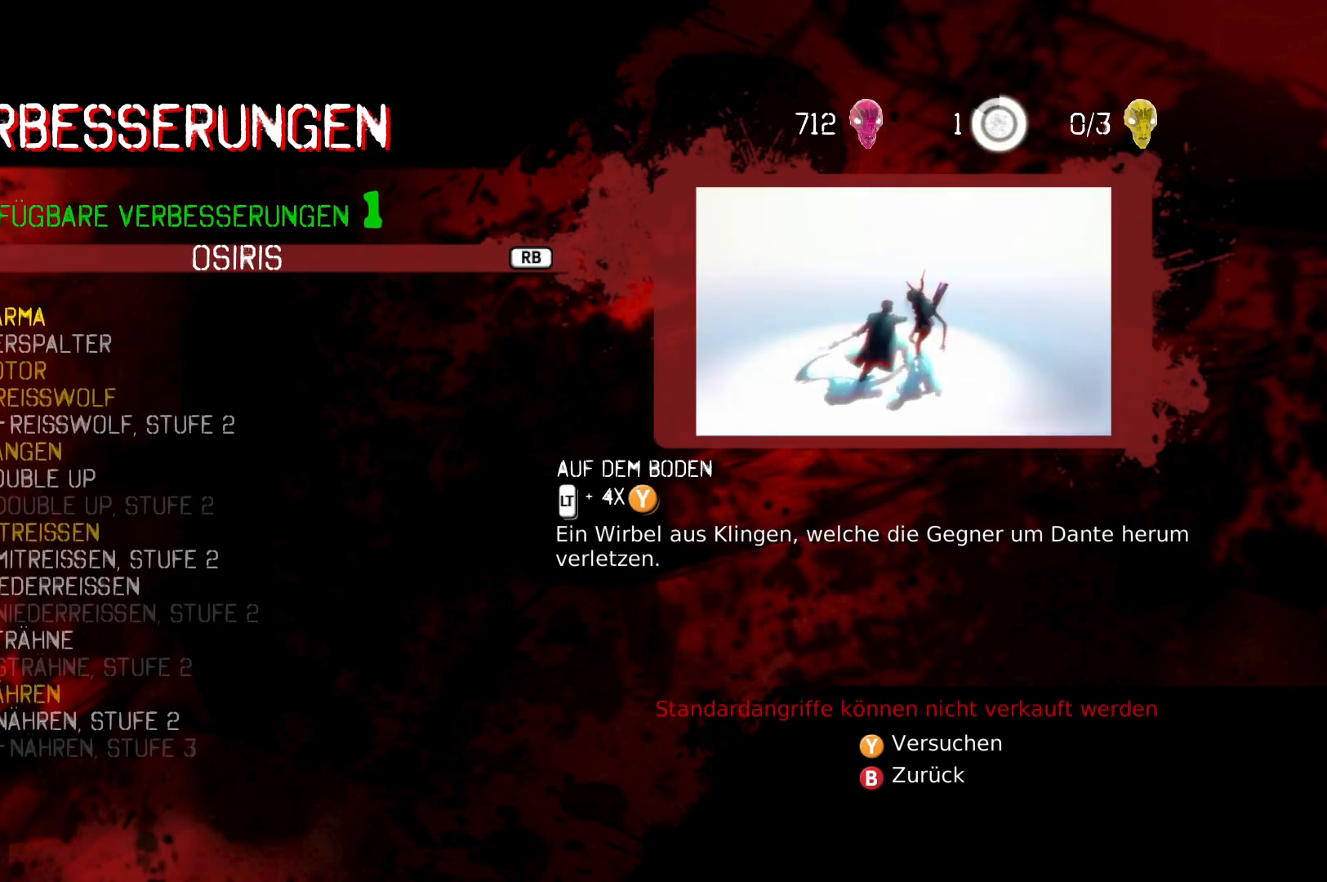
{"buttons": ["DPAD_DOWN"], "left_stick": "center", "right_stick": "center", "events": [[200, "DPAD_DOWN", "down"]]}
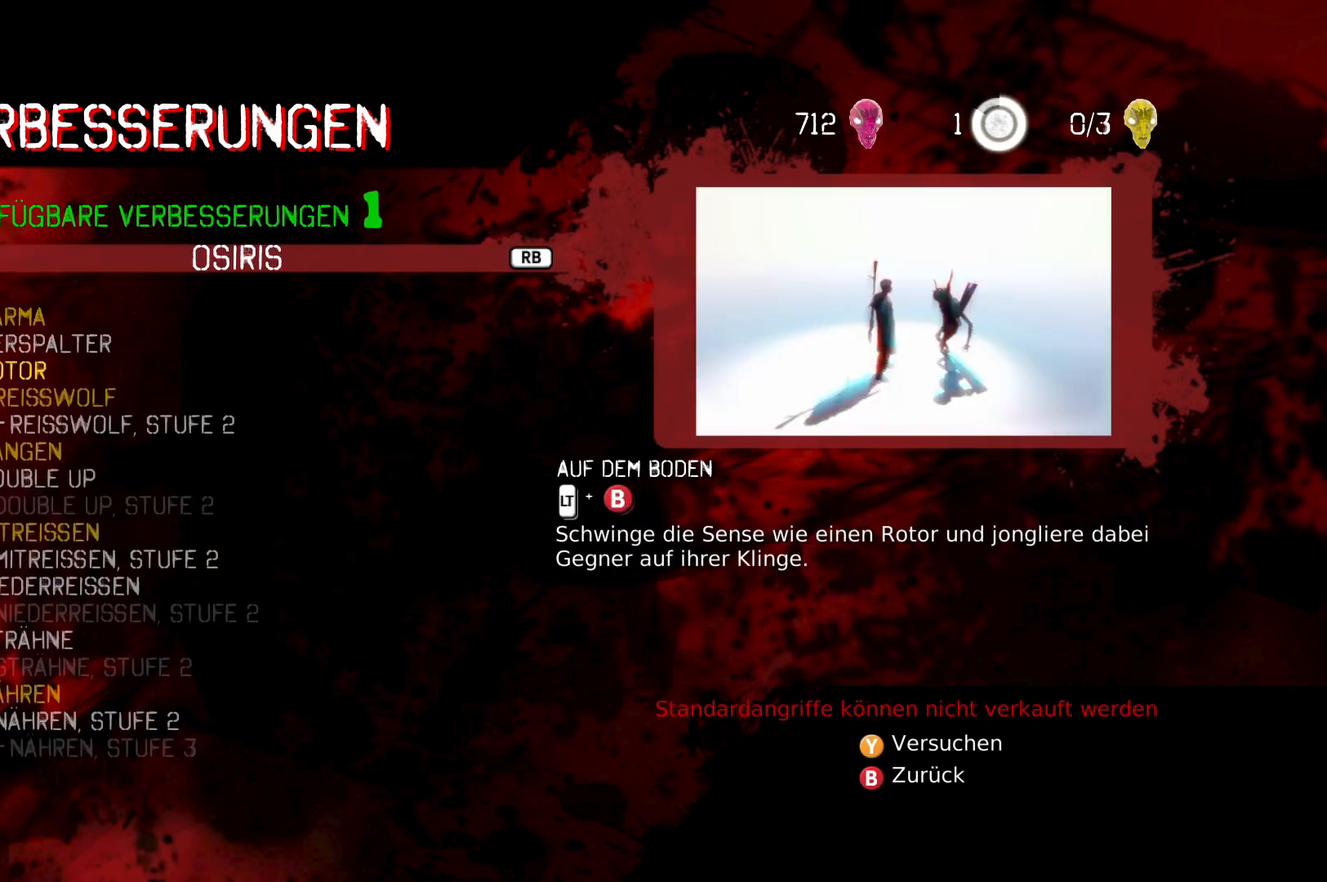
{"buttons": [], "left_stick": "center", "right_stick": "center", "events": [[267, "DPAD_DOWN", "up"]]}
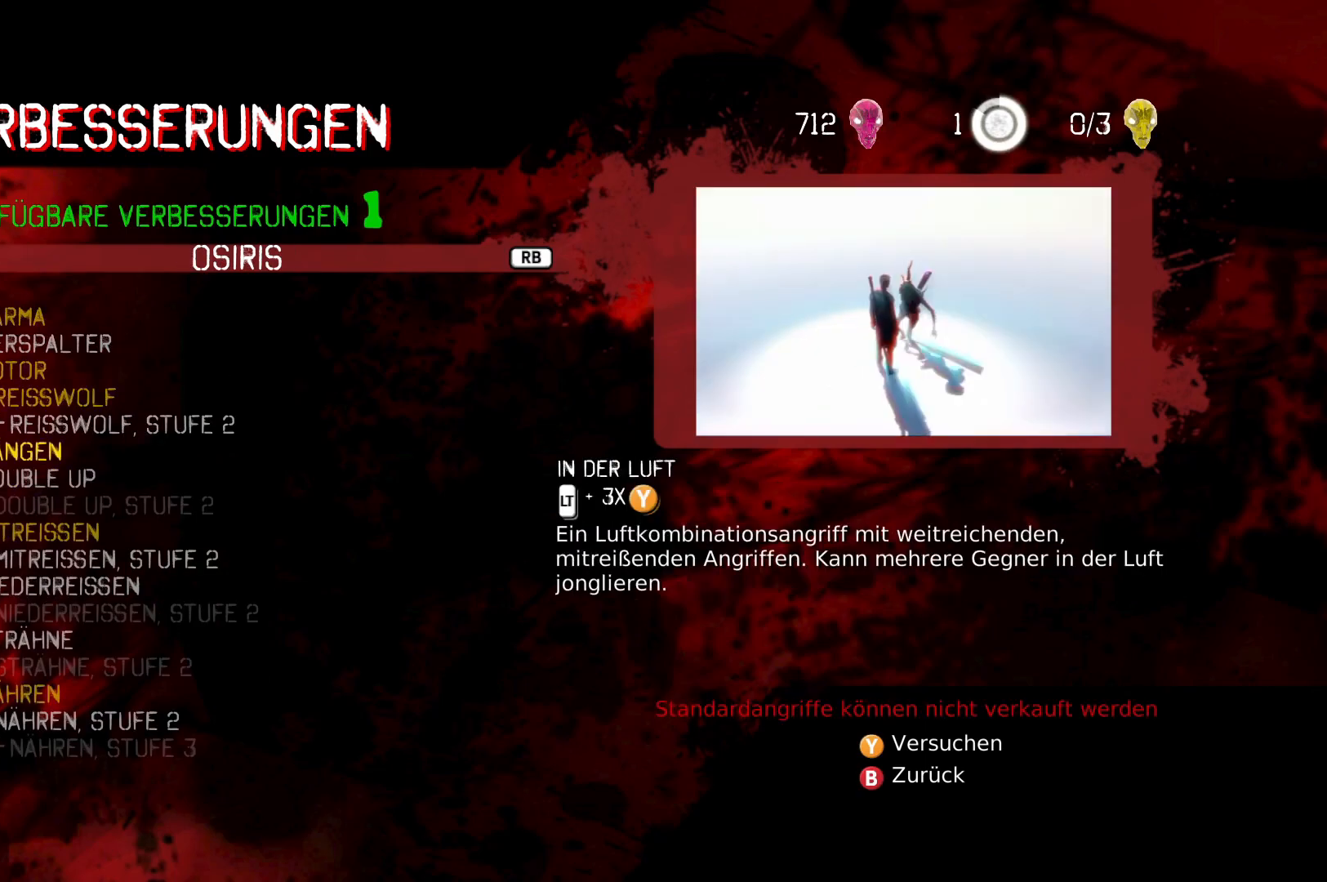
{"buttons": [], "left_stick": "center", "right_stick": "center", "events": [[67, "DPAD_UP", "down"], [183, "DPAD_UP", "up"]]}
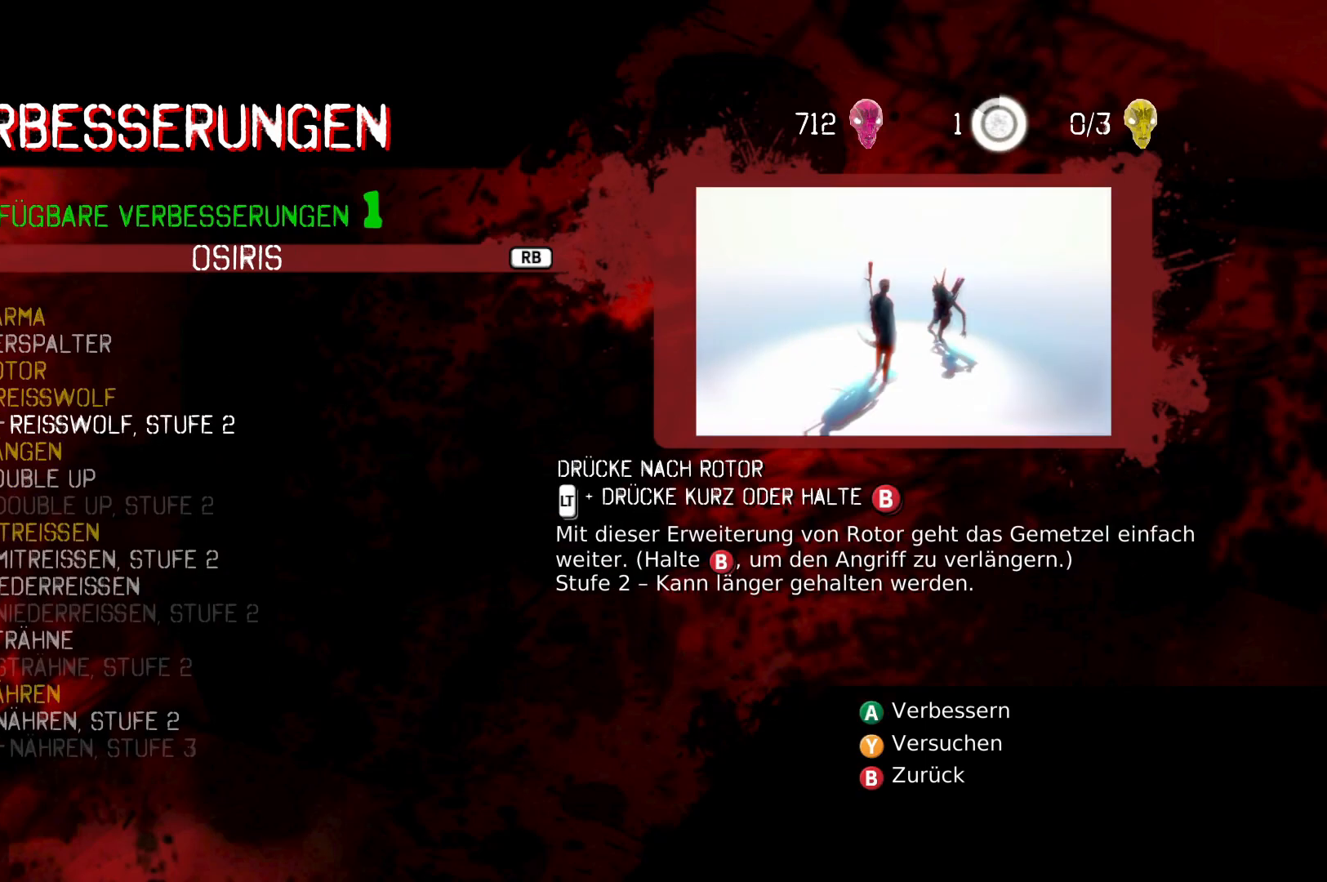
{"buttons": [], "left_stick": "center", "right_stick": "center", "events": []}
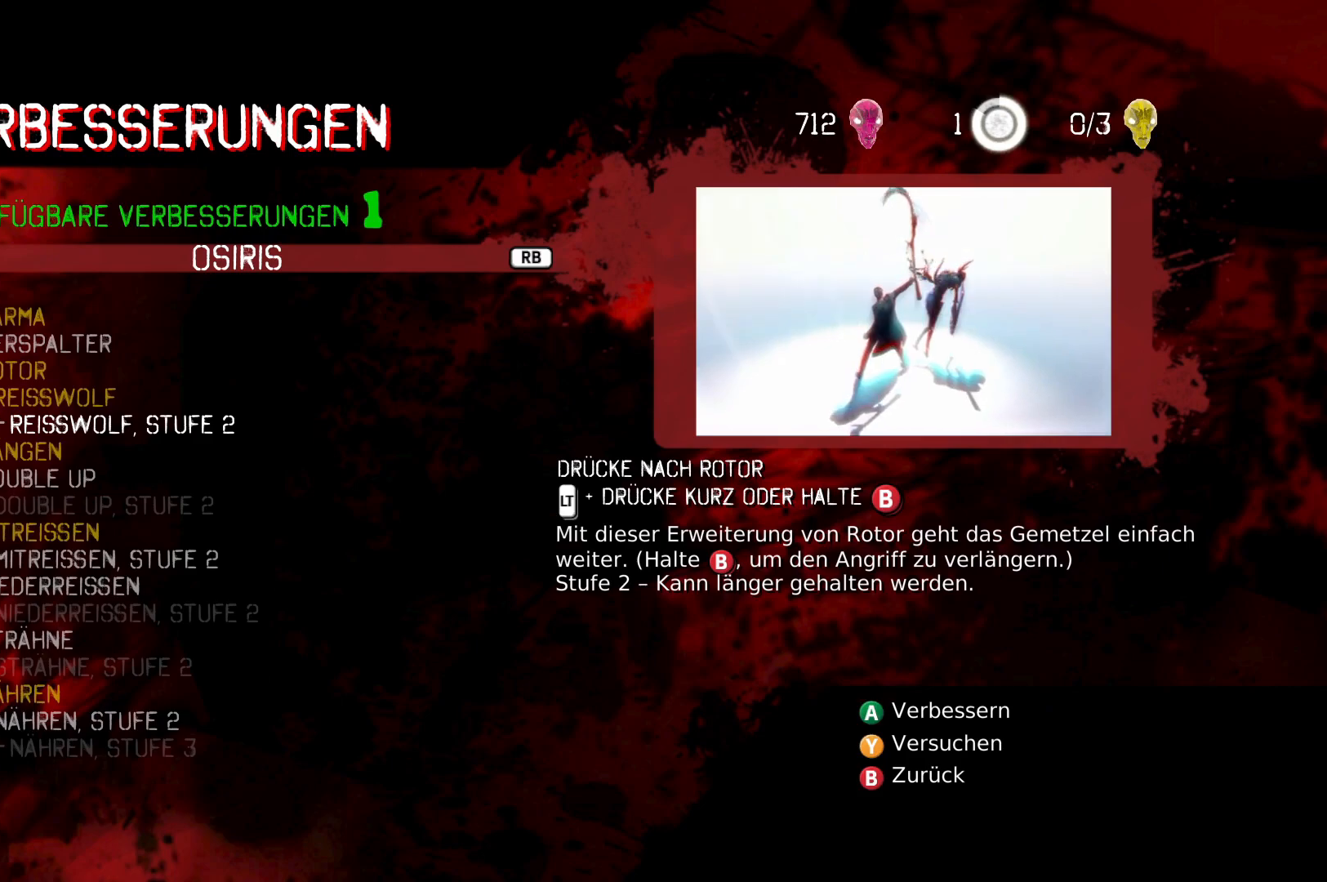
{"buttons": [], "left_stick": "center", "right_stick": "center", "events": []}
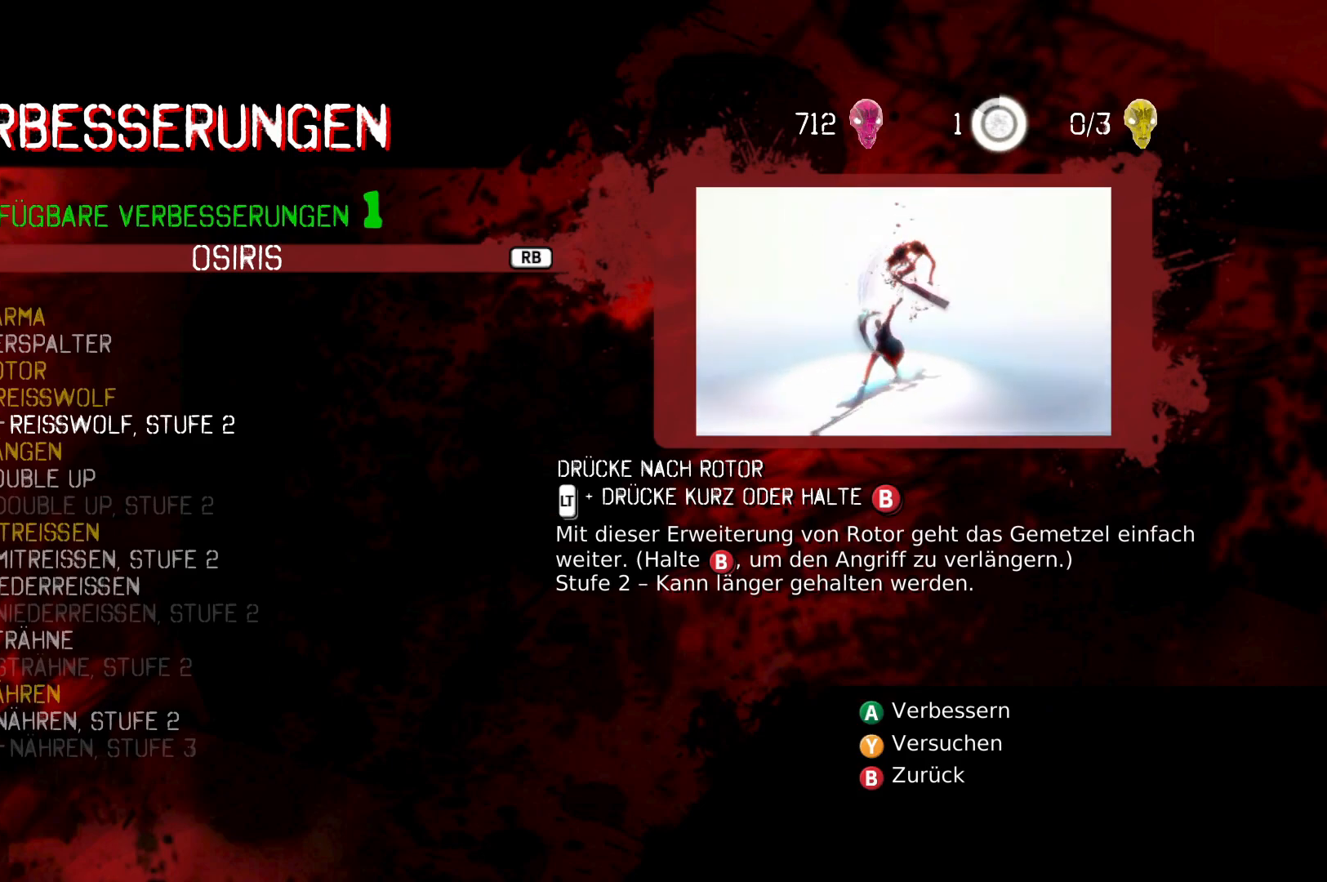
{"buttons": [], "left_stick": "center", "right_stick": "center", "events": []}
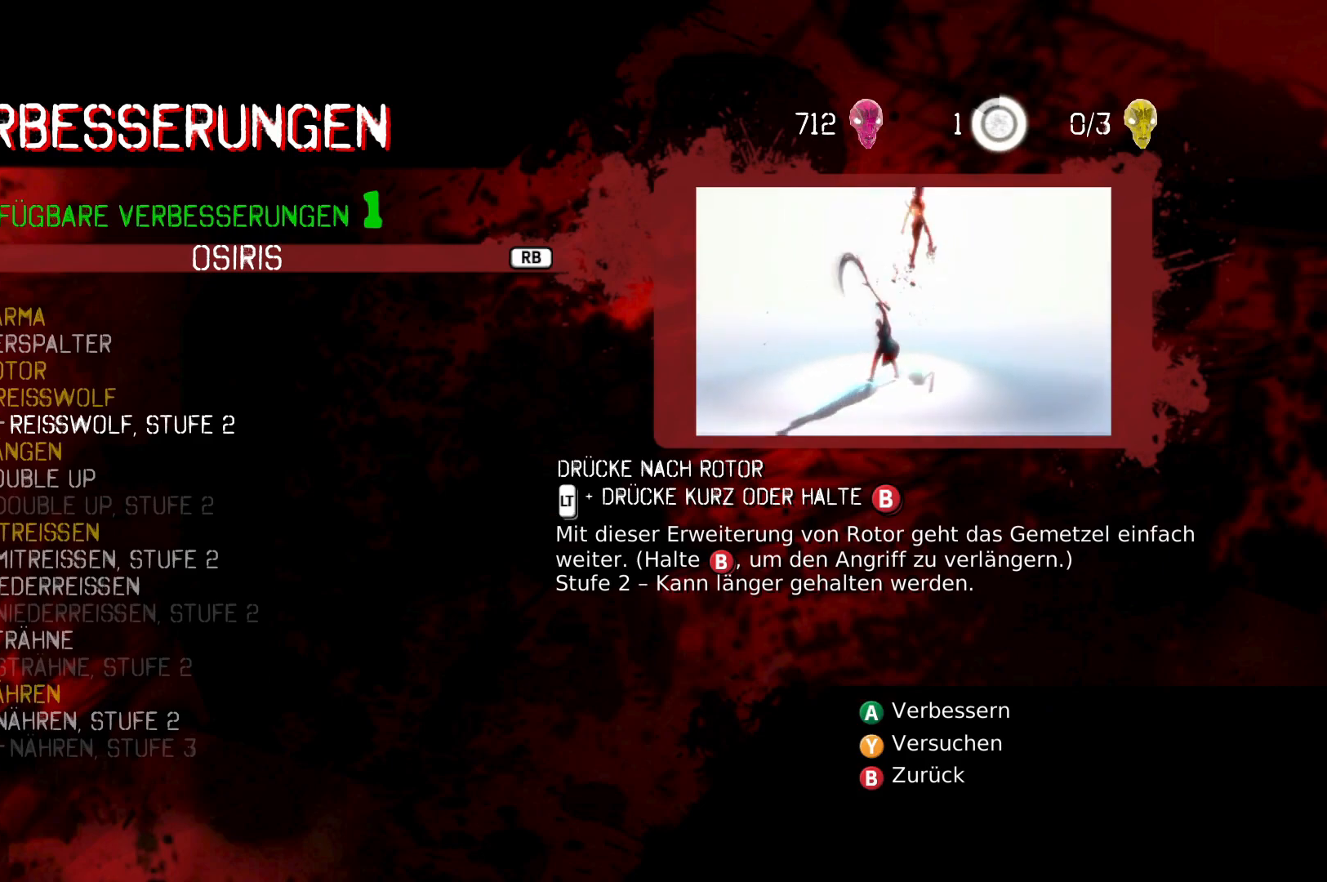
{"buttons": ["DPAD_DOWN"], "left_stick": "center", "right_stick": "center", "events": [[167, "DPAD_DOWN", "down"]]}
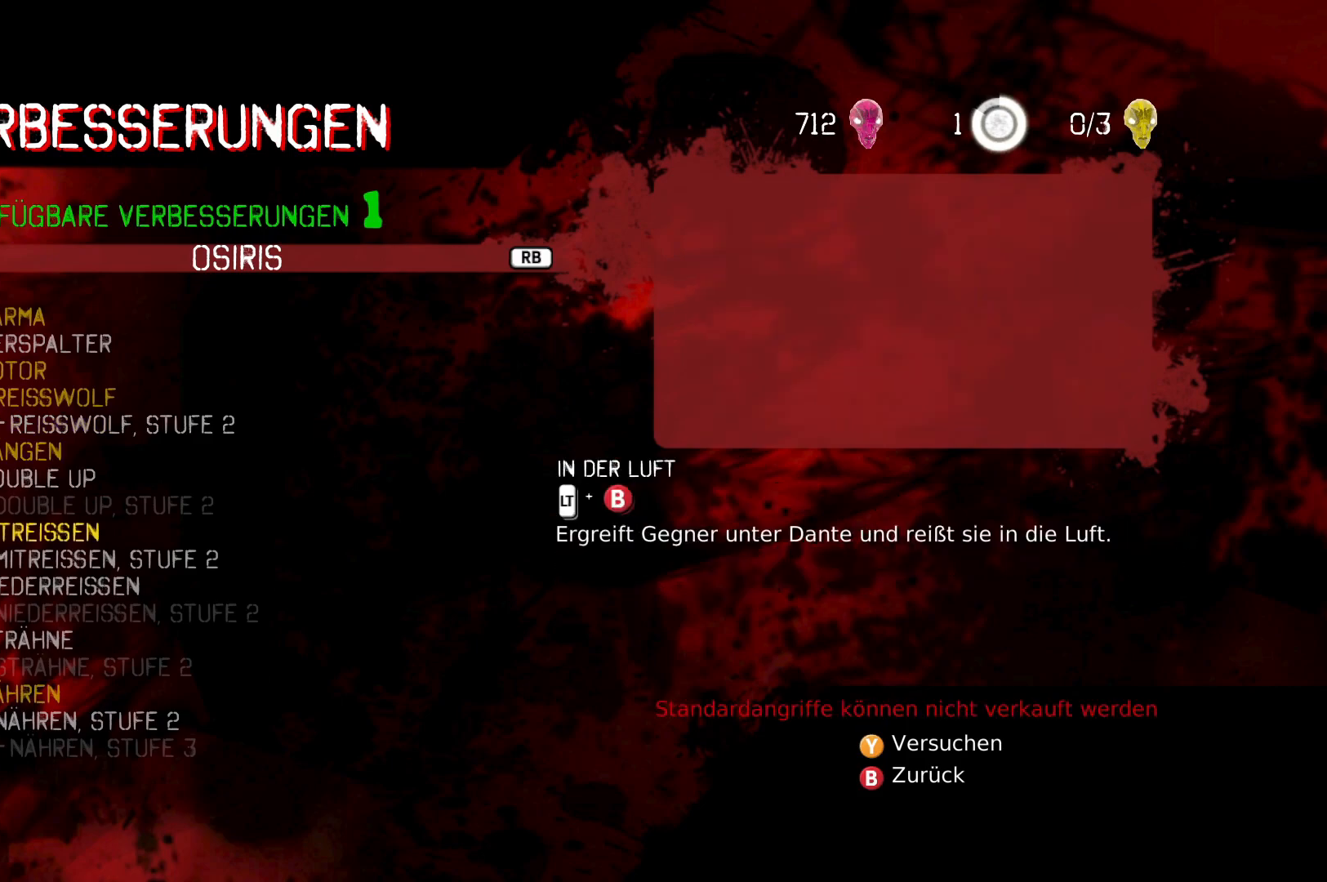
{"buttons": [], "left_stick": "center", "right_stick": "center", "events": [[217, "DPAD_DOWN", "up"]]}
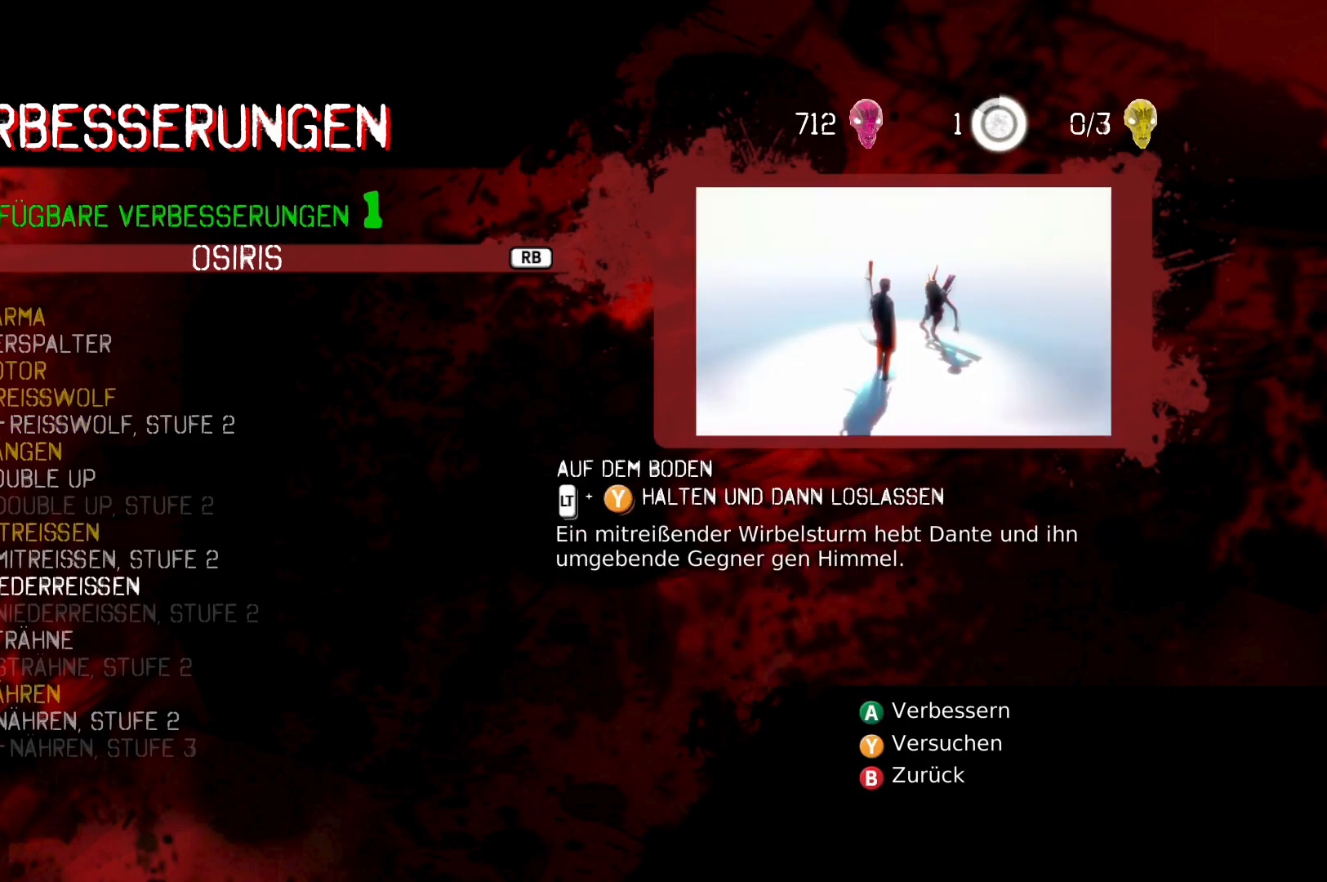
{"buttons": ["DPAD_DOWN"], "left_stick": "center", "right_stick": "center", "events": [[217, "DPAD_DOWN", "down"], [333, "DPAD_DOWN", "up"], [400, "DPAD_DOWN", "down"]]}
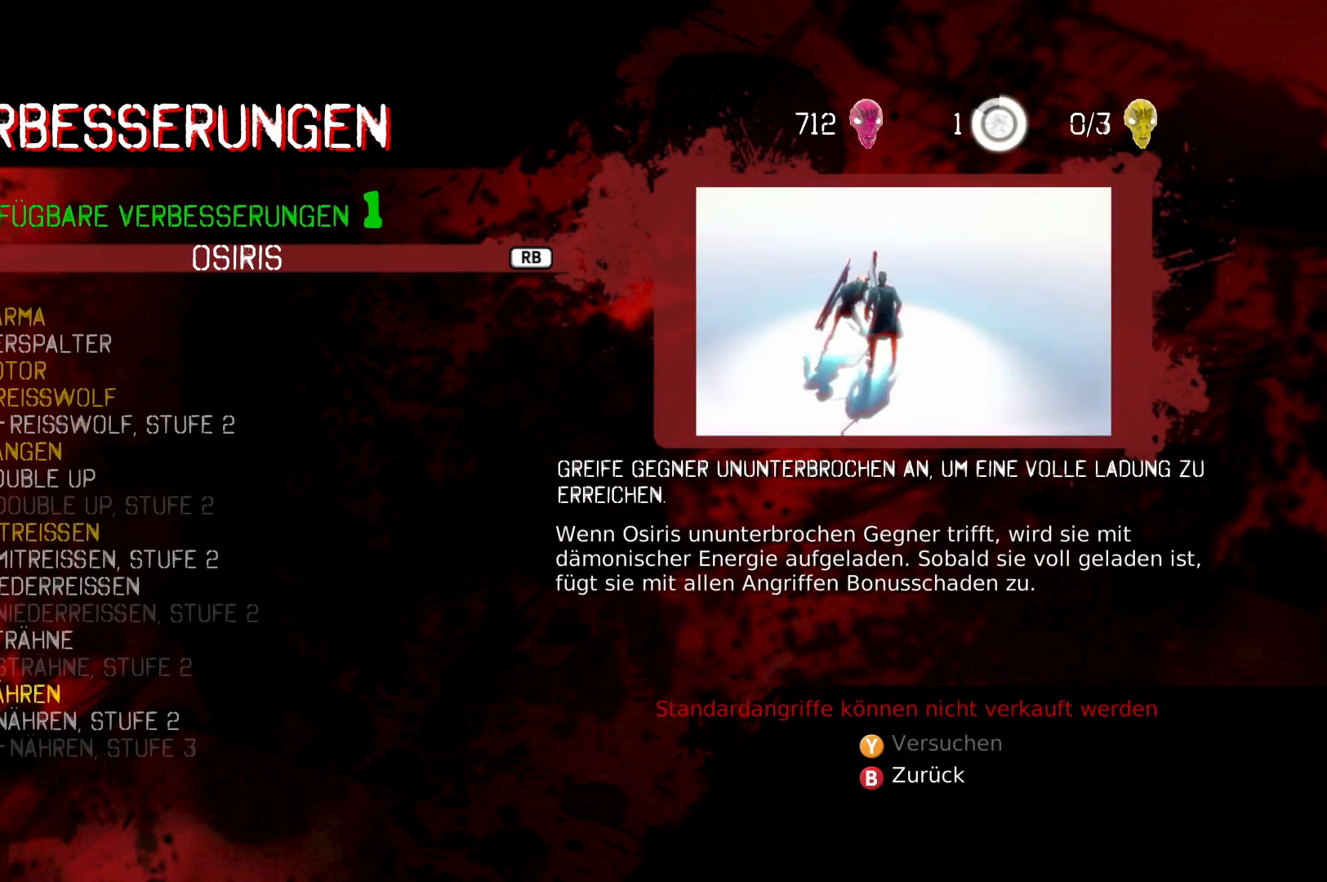
{"buttons": [], "left_stick": "center", "right_stick": "center", "events": [[17, "DPAD_DOWN", "up"], [250, "DPAD_UP", "down"], [350, "DPAD_UP", "up"]]}
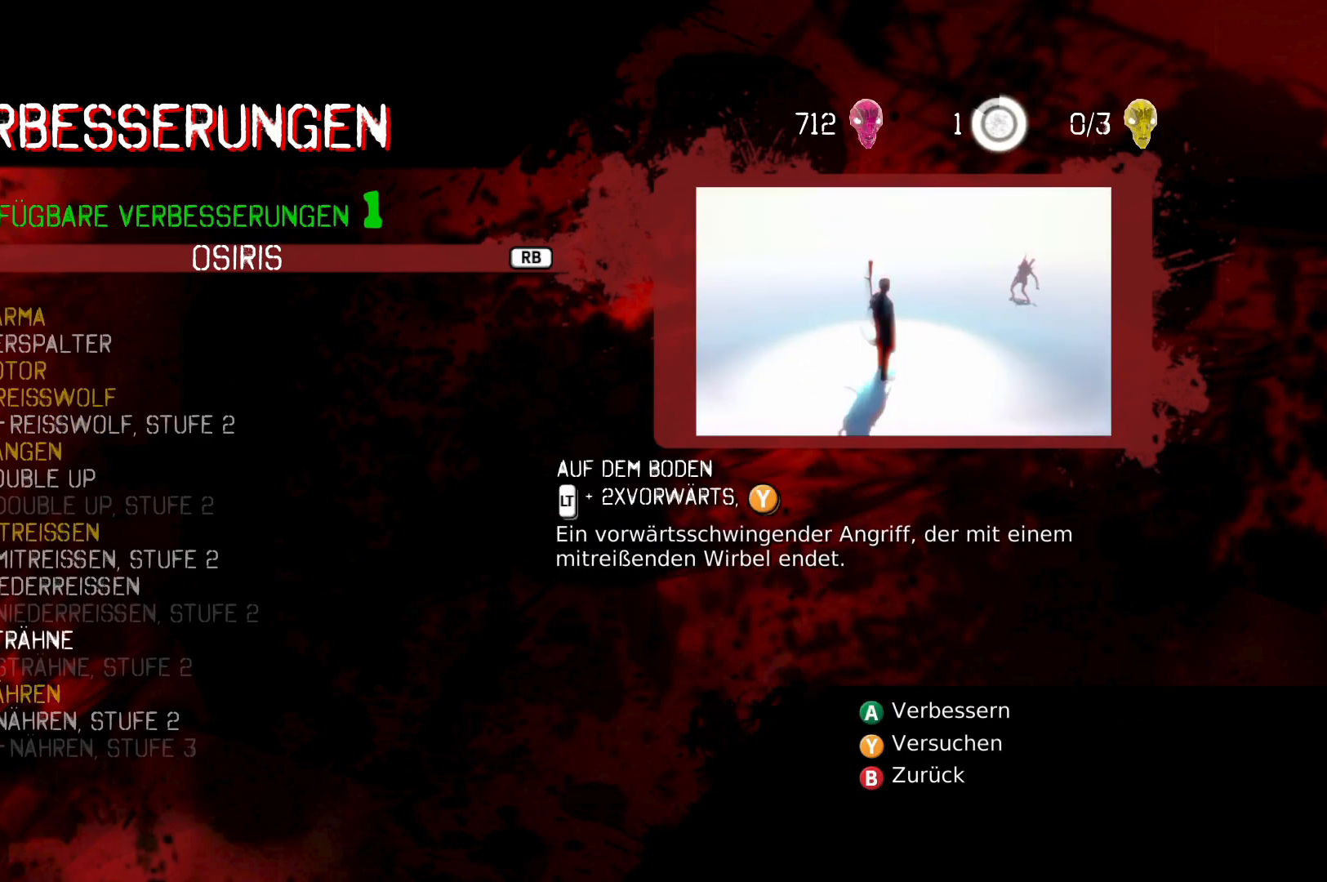
{"buttons": [], "left_stick": "center", "right_stick": "center", "events": []}
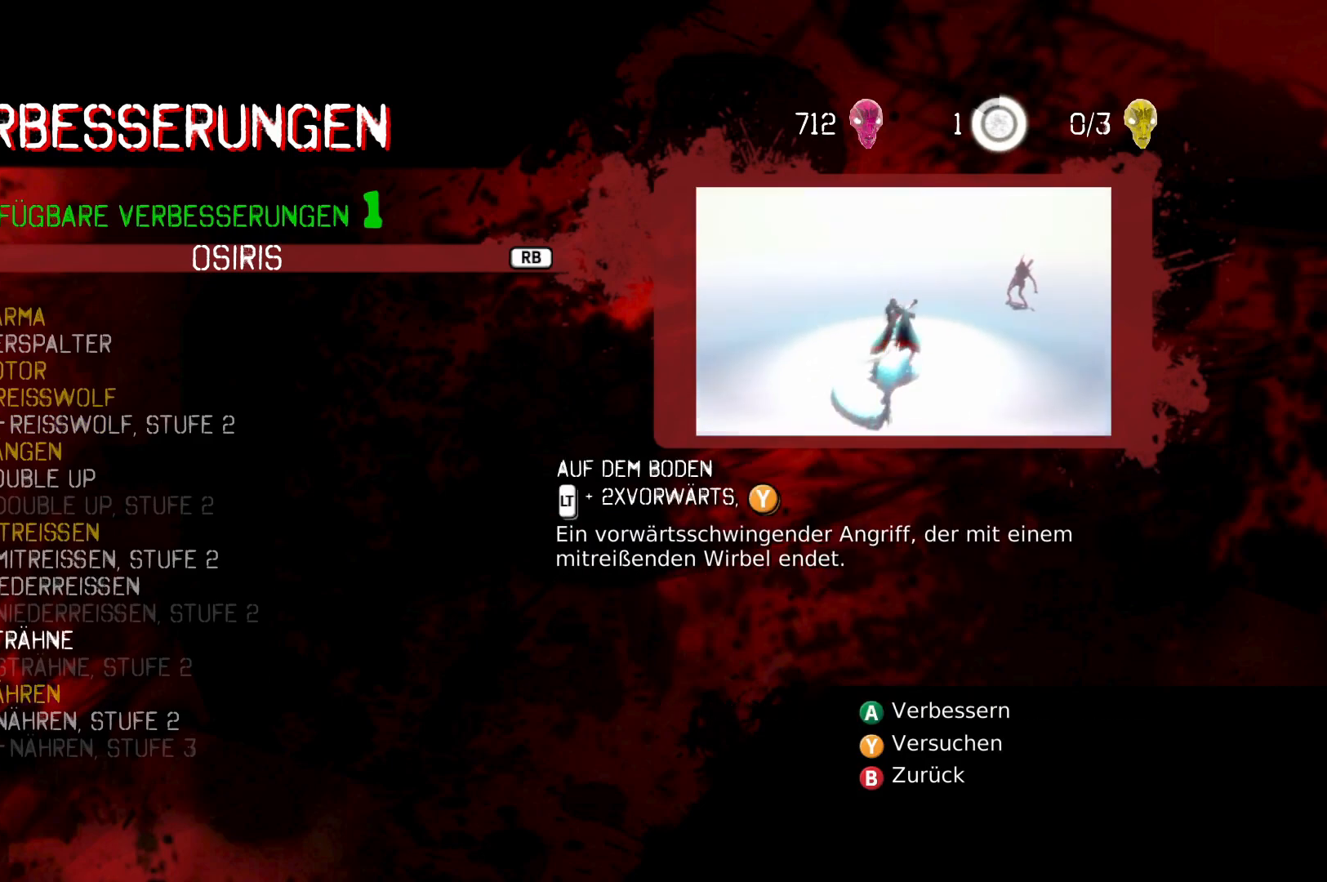
{"buttons": [], "left_stick": "center", "right_stick": "center", "events": []}
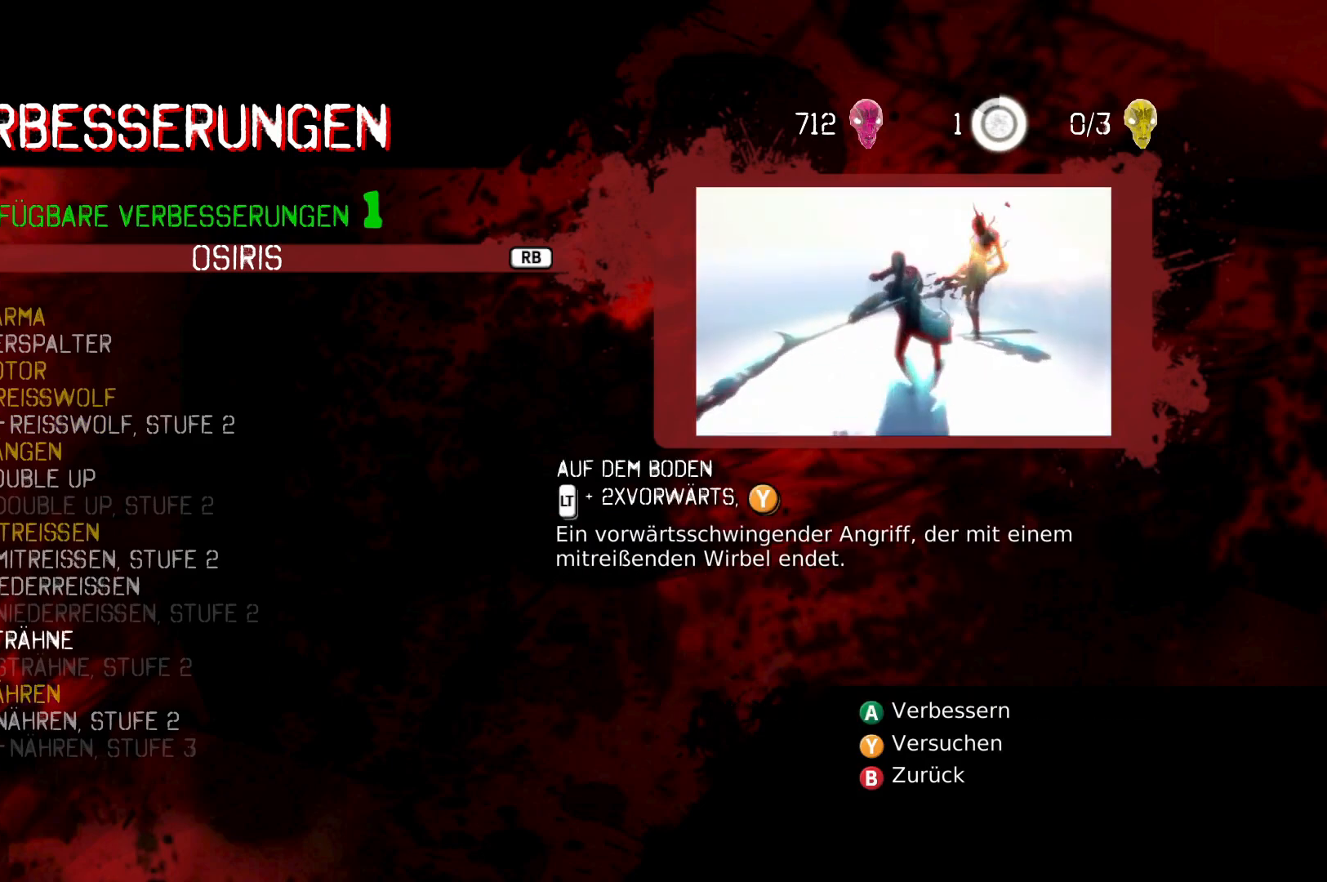
{"buttons": [], "left_stick": "center", "right_stick": "center", "events": []}
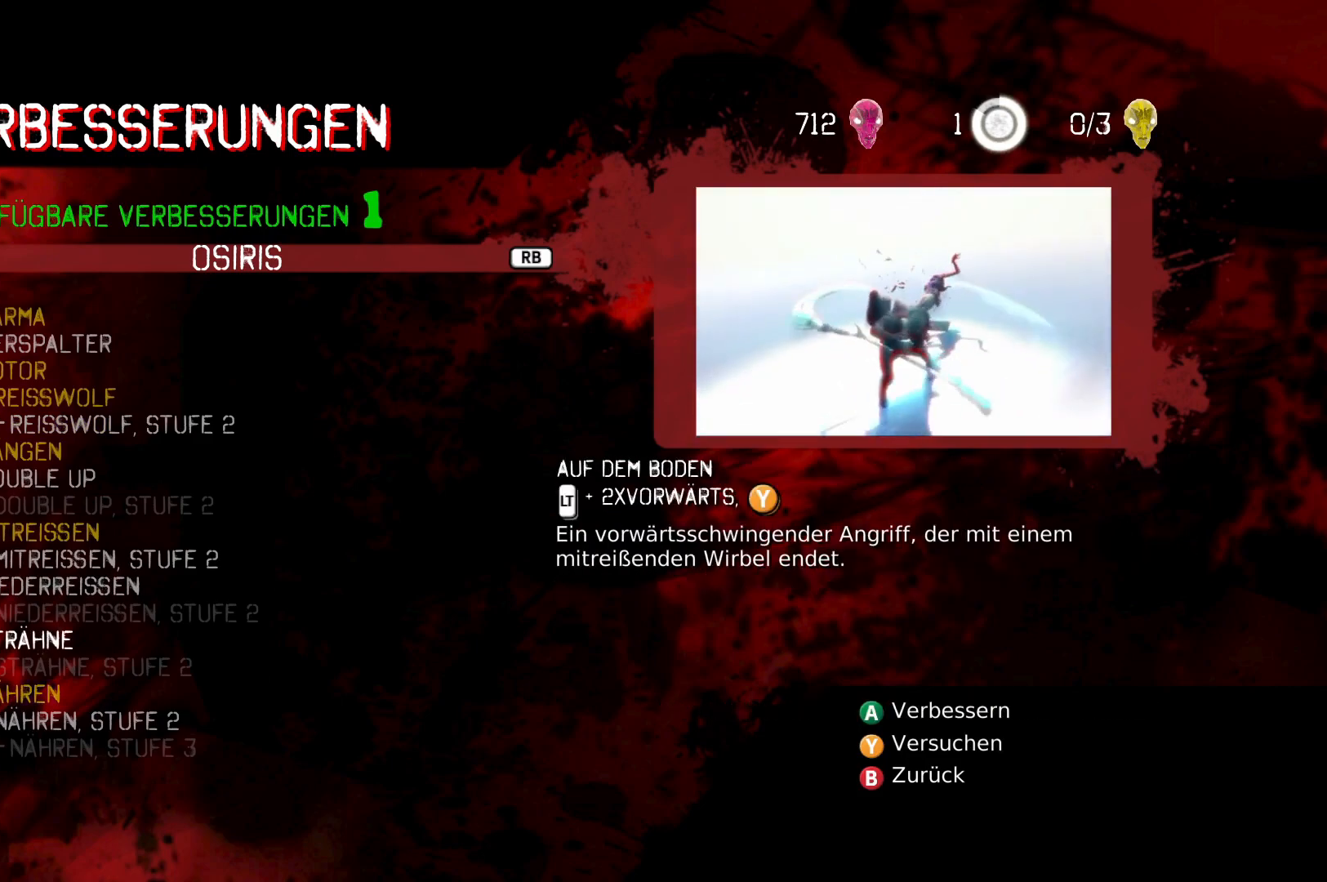
{"buttons": [], "left_stick": "center", "right_stick": "center", "events": []}
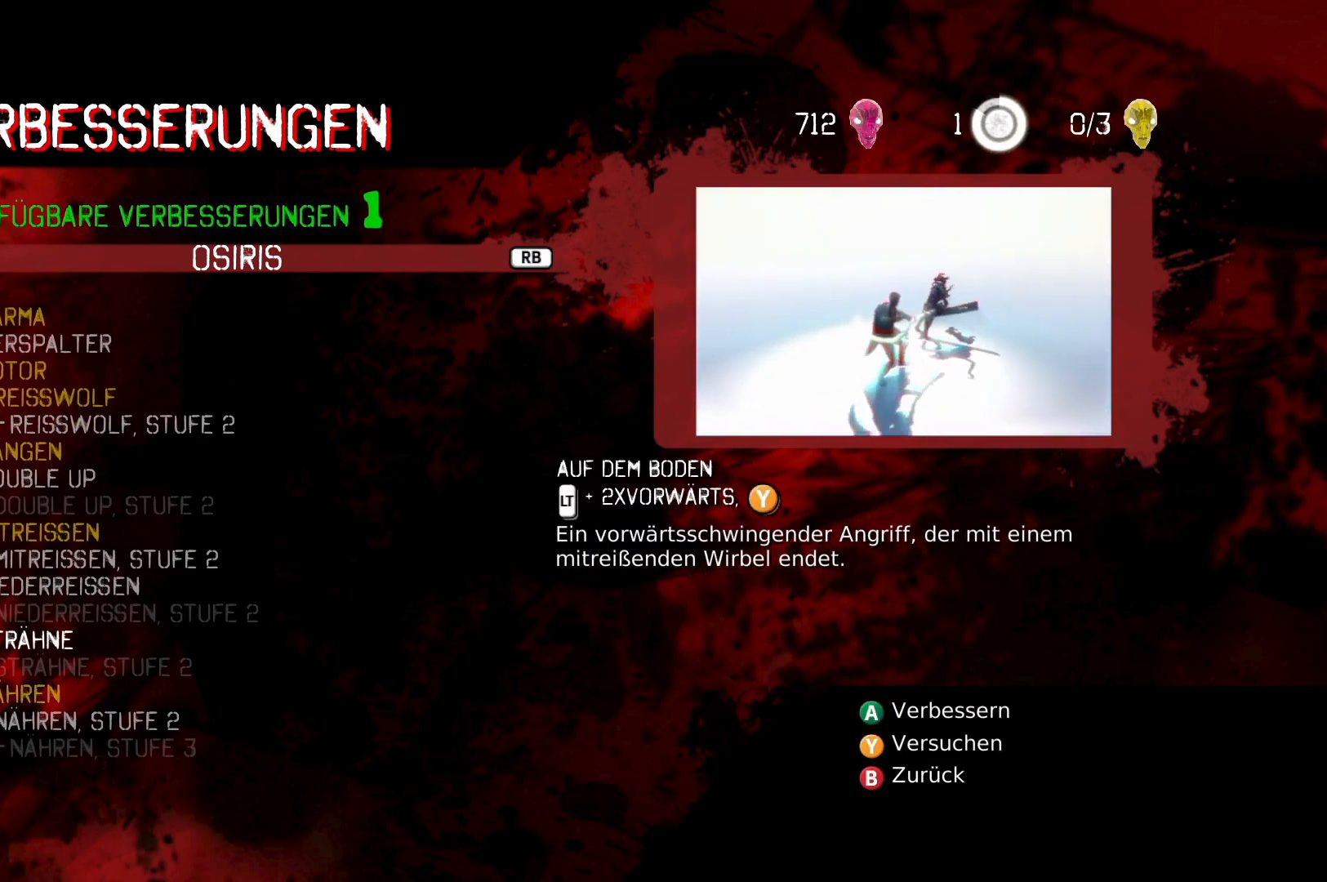
{"buttons": ["DPAD_UP"], "left_stick": "center", "right_stick": "center", "events": [[283, "DPAD_UP", "down"]]}
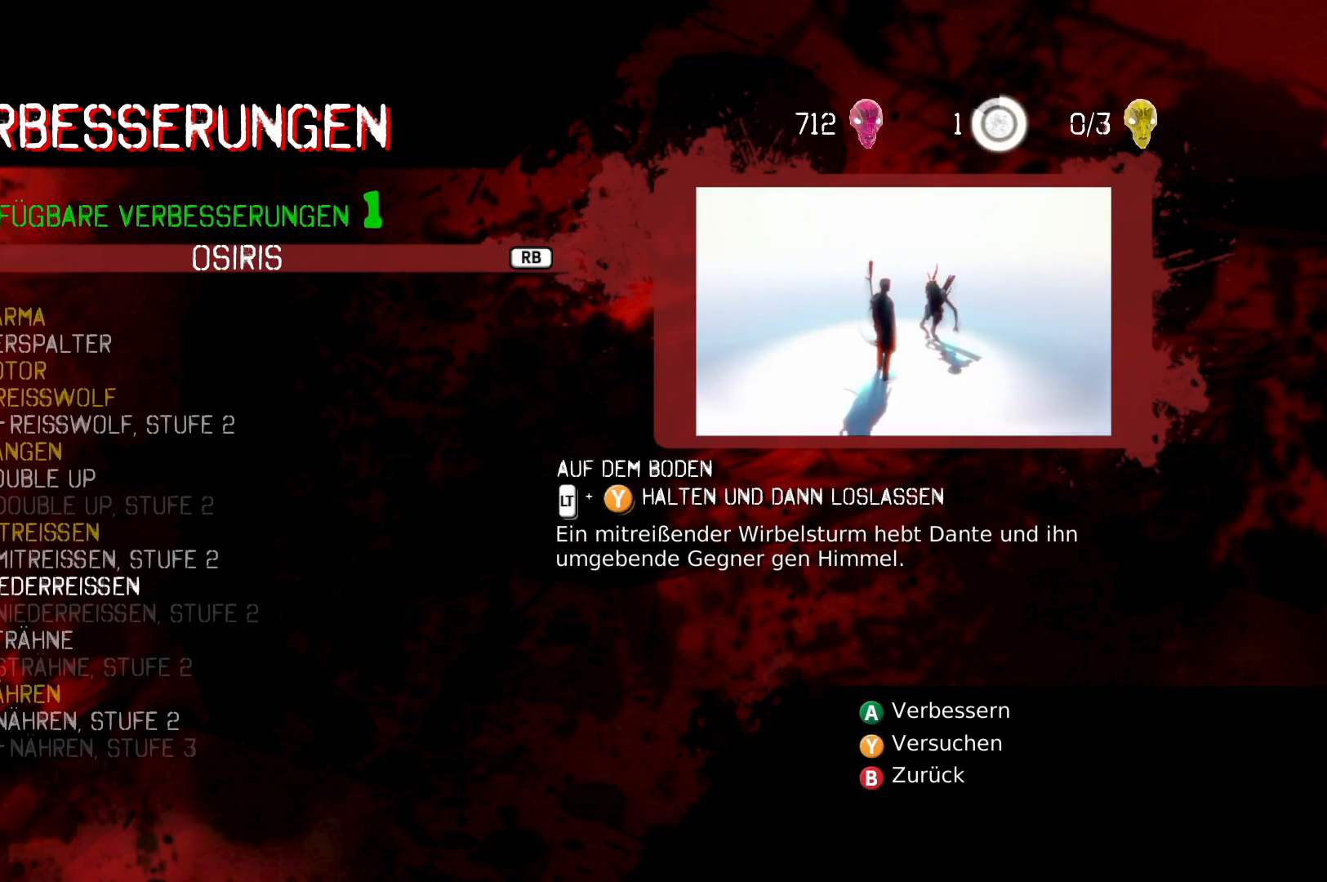
{"buttons": ["DPAD_UP"], "left_stick": "center", "right_stick": "center", "events": []}
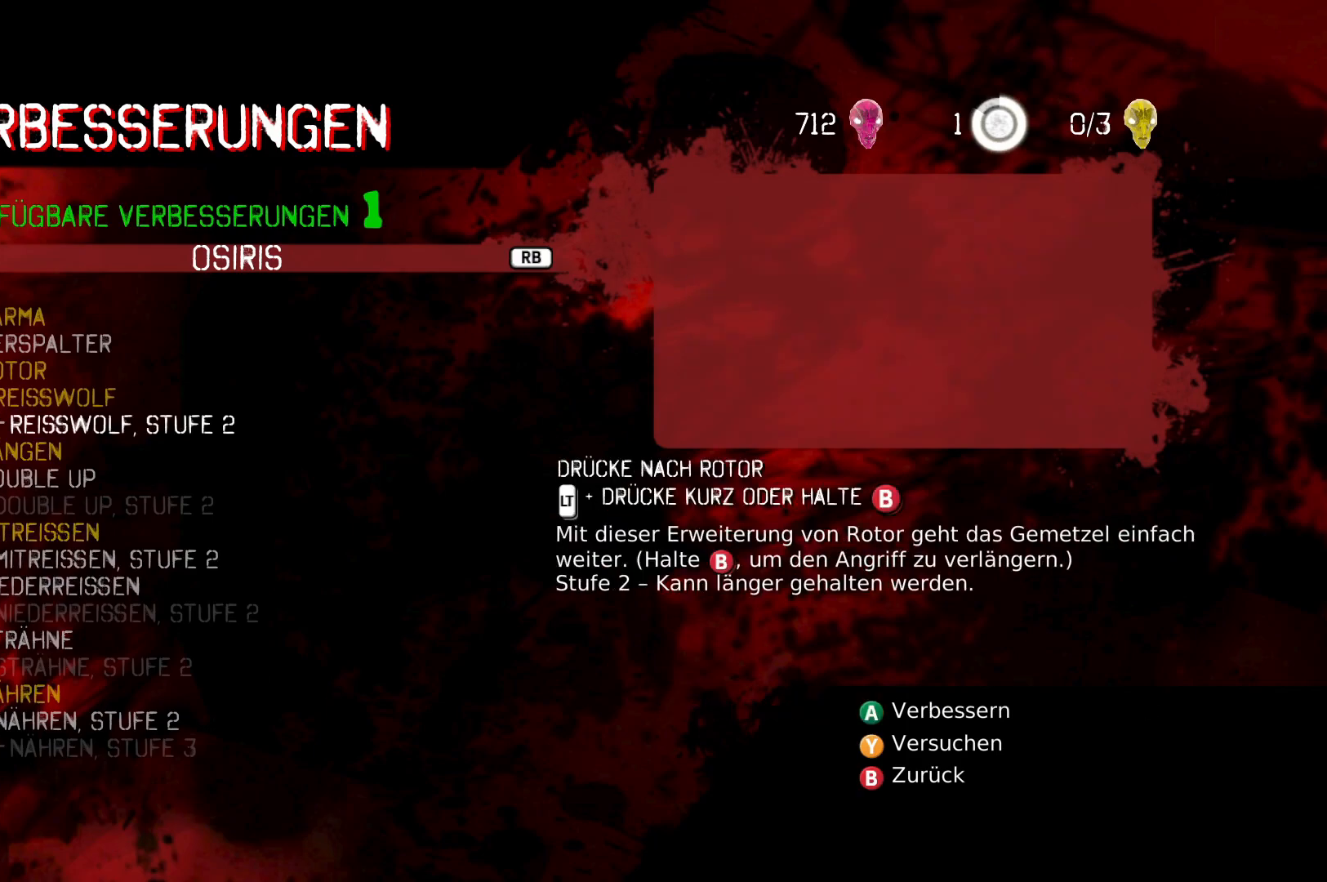
{"buttons": [], "left_stick": "center", "right_stick": "center", "events": [[417, "DPAD_UP", "up"]]}
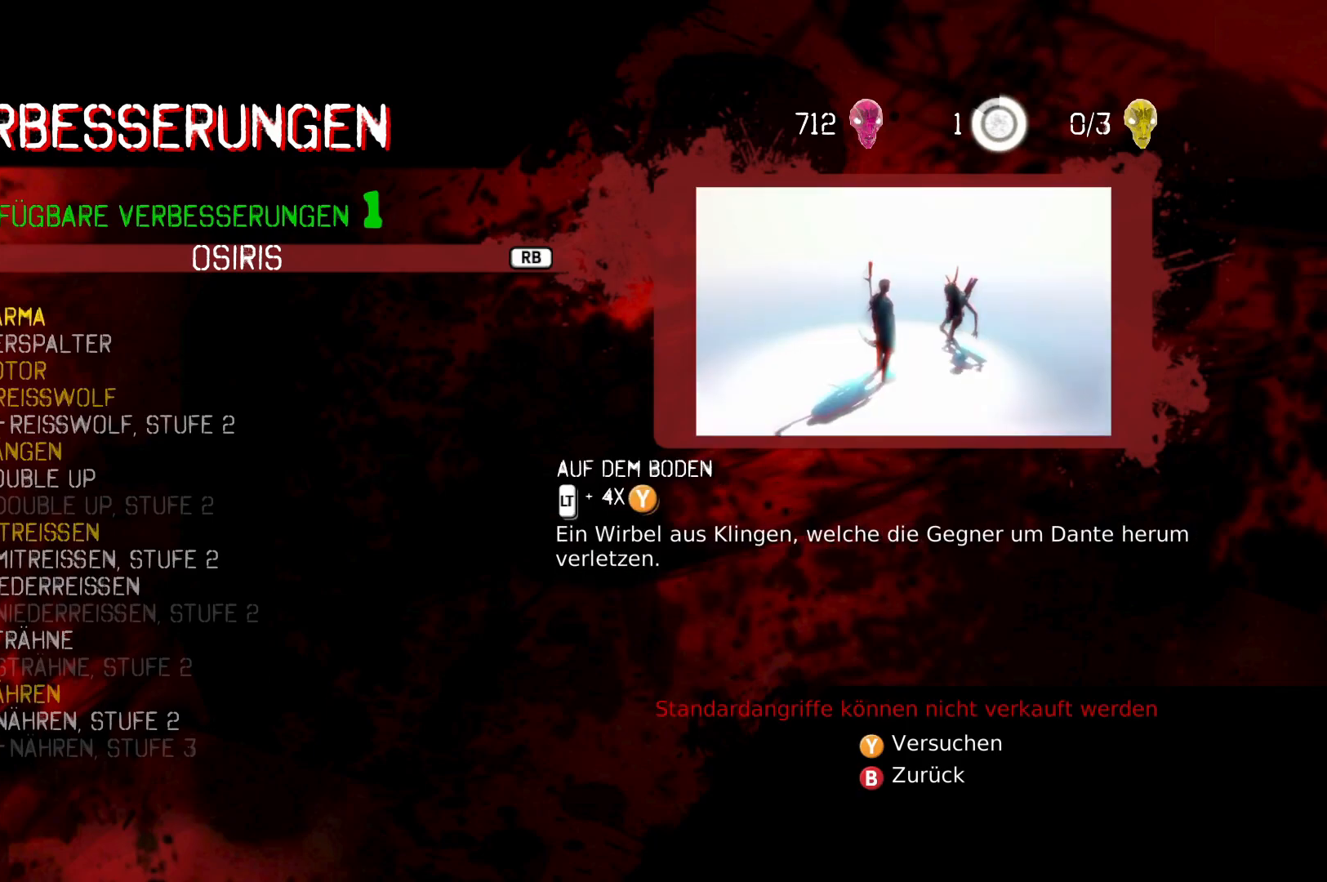
{"buttons": [], "left_stick": "center", "right_stick": "center", "events": []}
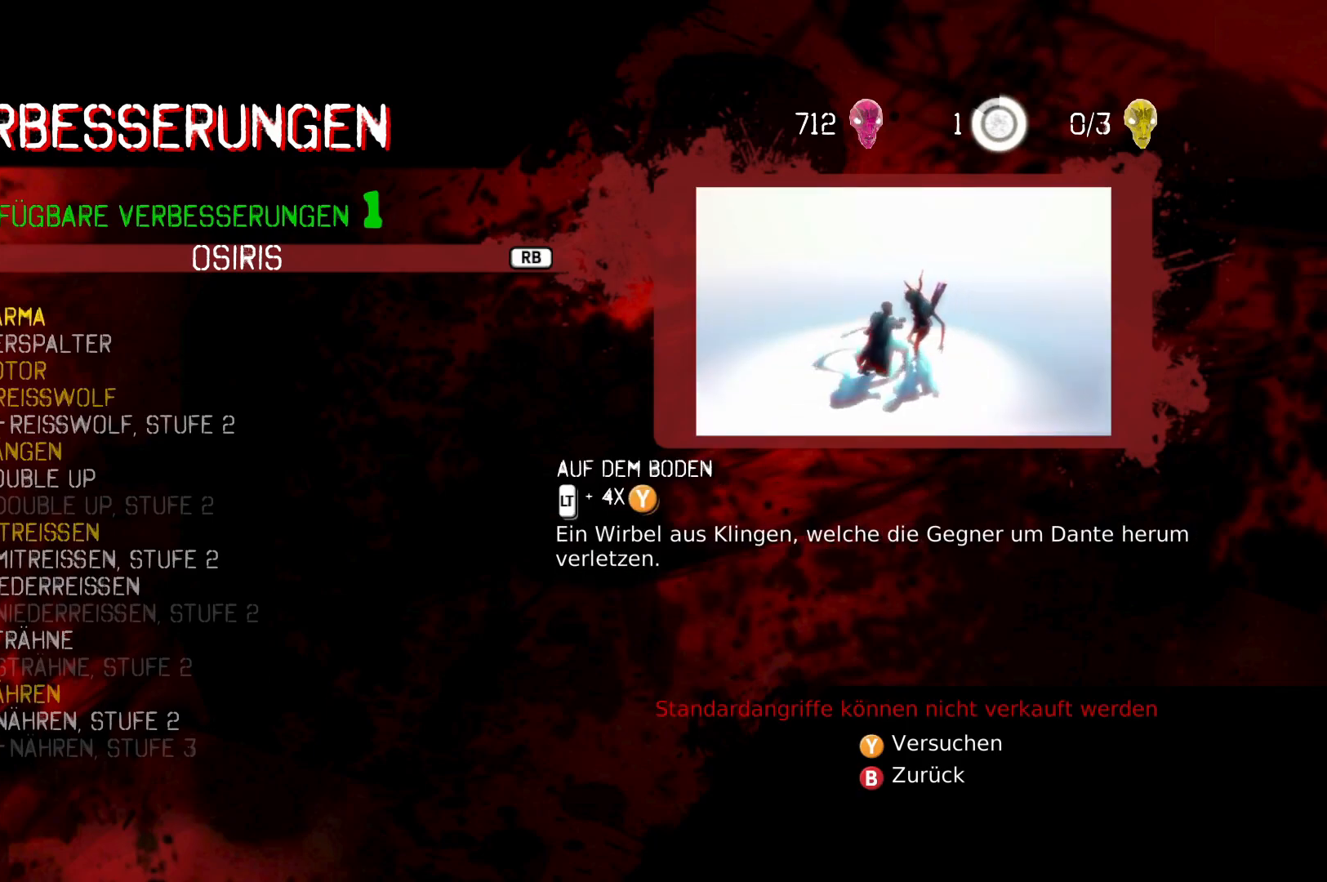
{"buttons": [], "left_stick": "center", "right_stick": "center", "events": []}
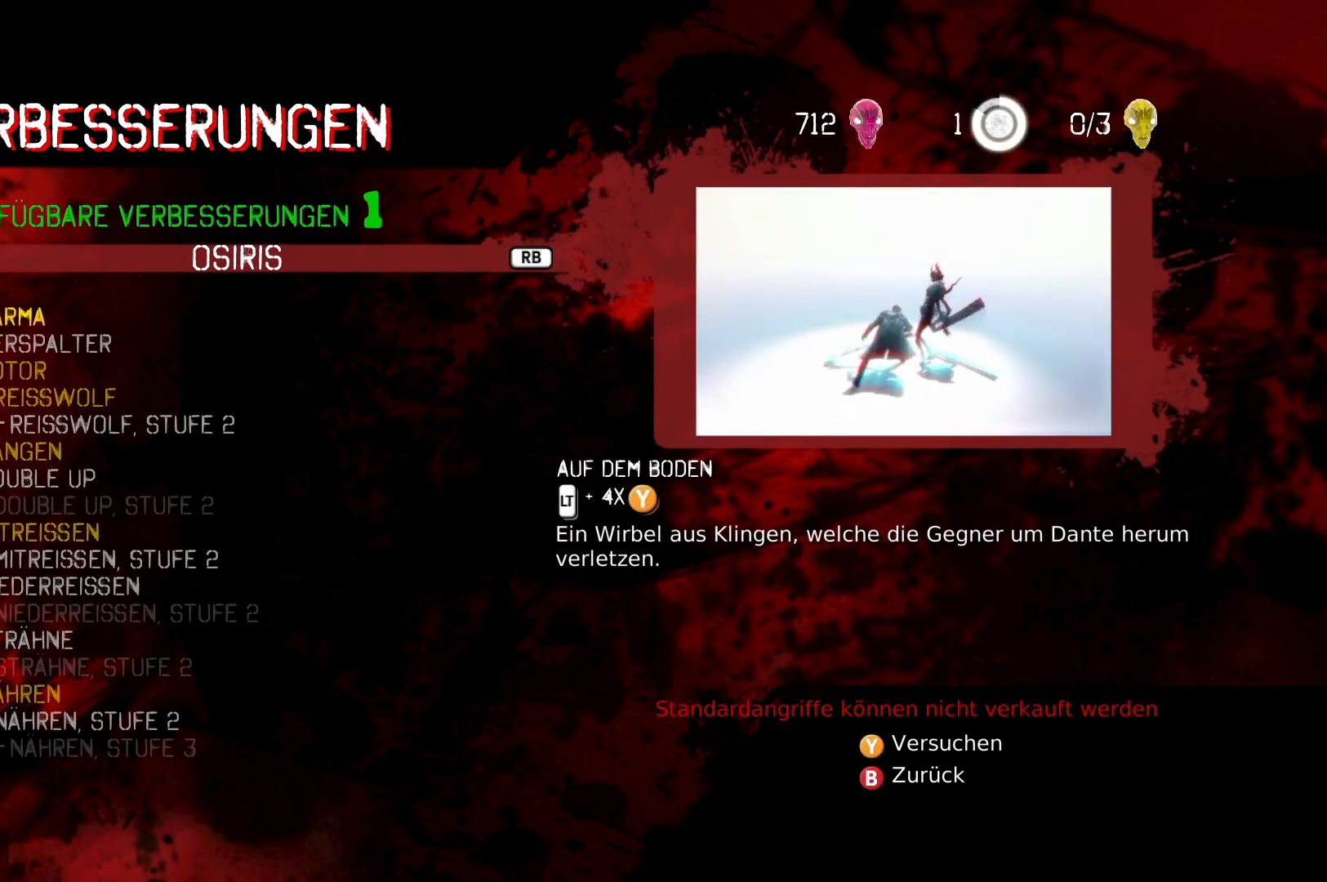
{"buttons": [], "left_stick": "center", "right_stick": "center", "events": []}
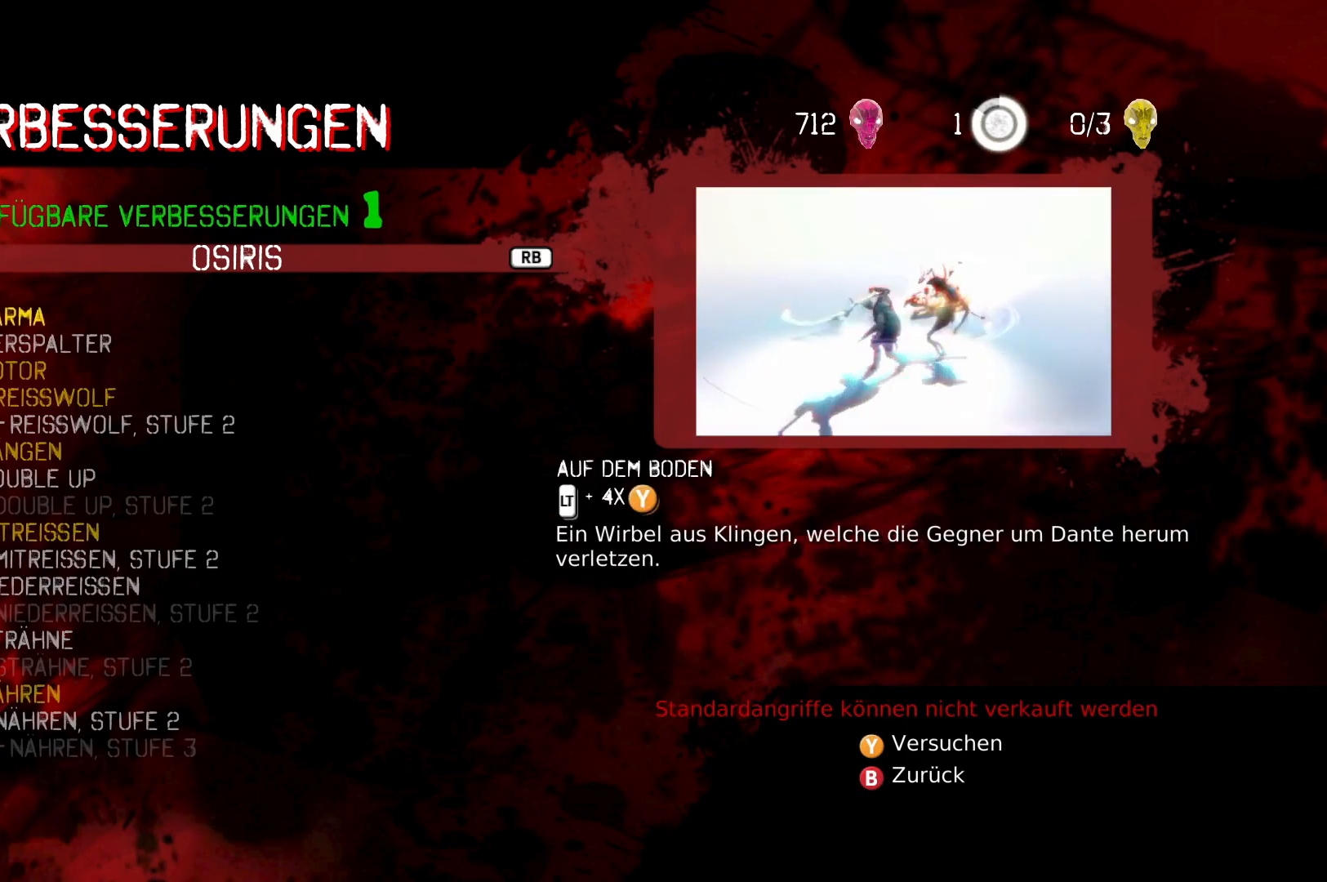
{"buttons": ["DPAD_DOWN"], "left_stick": "center", "right_stick": "center", "events": [[433, "DPAD_DOWN", "down"]]}